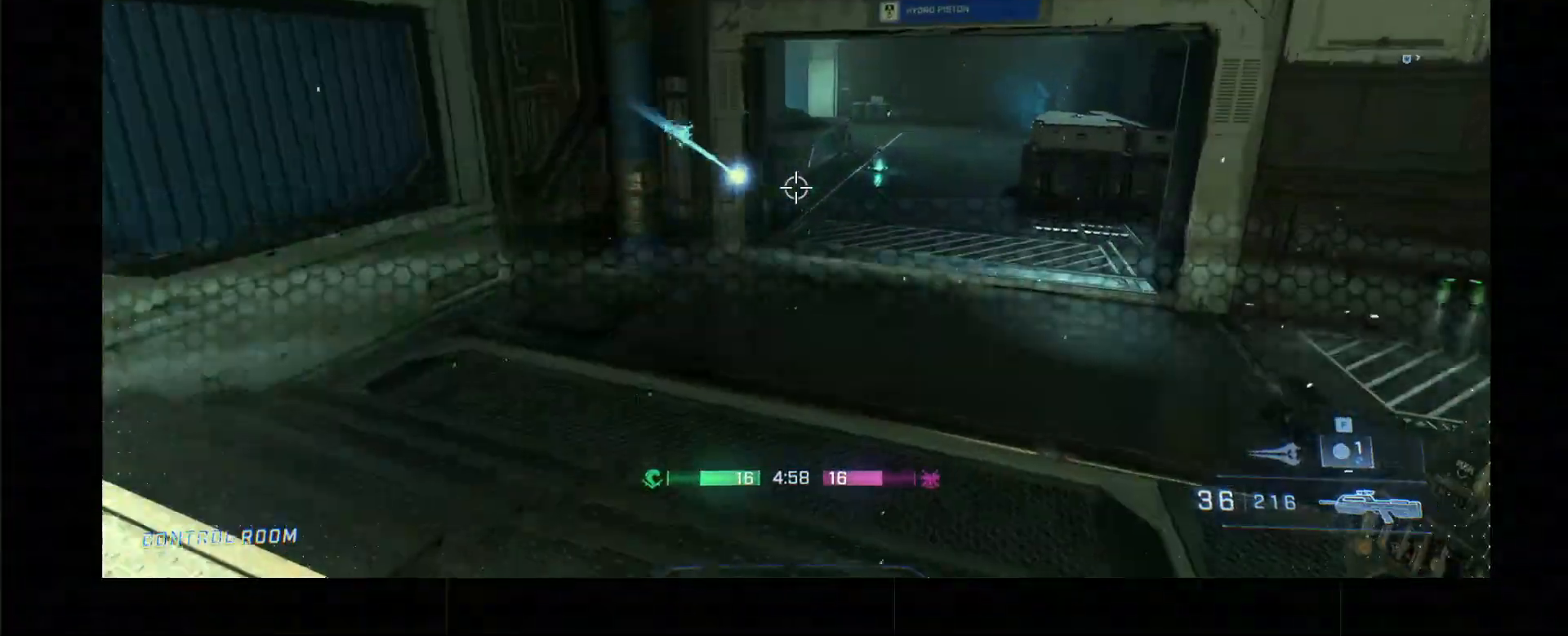
Gameplay with a controller (Xbox layout); each line is a JSON object with the inputs held at the frame after it. "events" lists button and stick changes between this image and that frame as [ms after this image, input, new state], when the widget could be followed in between. Not read: A B R1 R2 R3 START X Y keyboard_mouse right_stick.
{"buttons": [], "left_stick": "down-right", "events": [[150, "left_stick", "down"], [233, "left_stick", "down-right"]]}
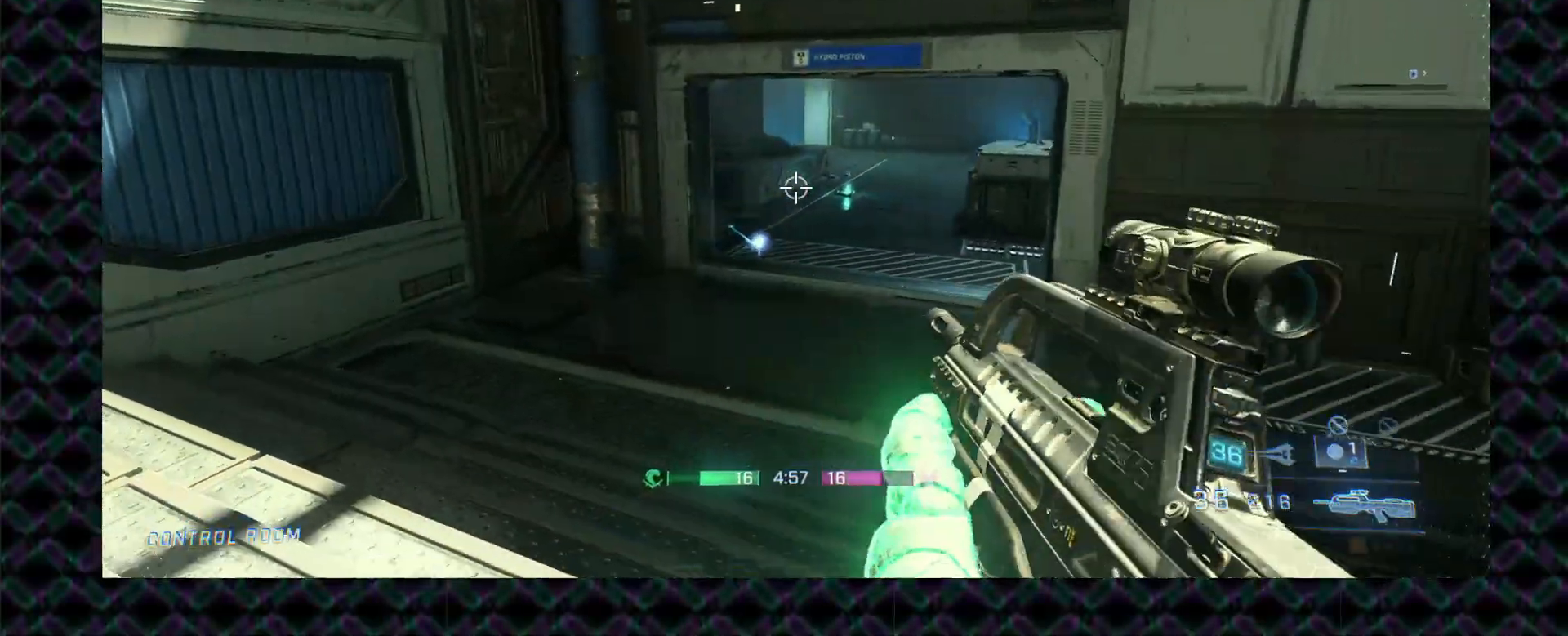
{"buttons": [], "left_stick": "right", "events": [[367, "left_stick", "right"]]}
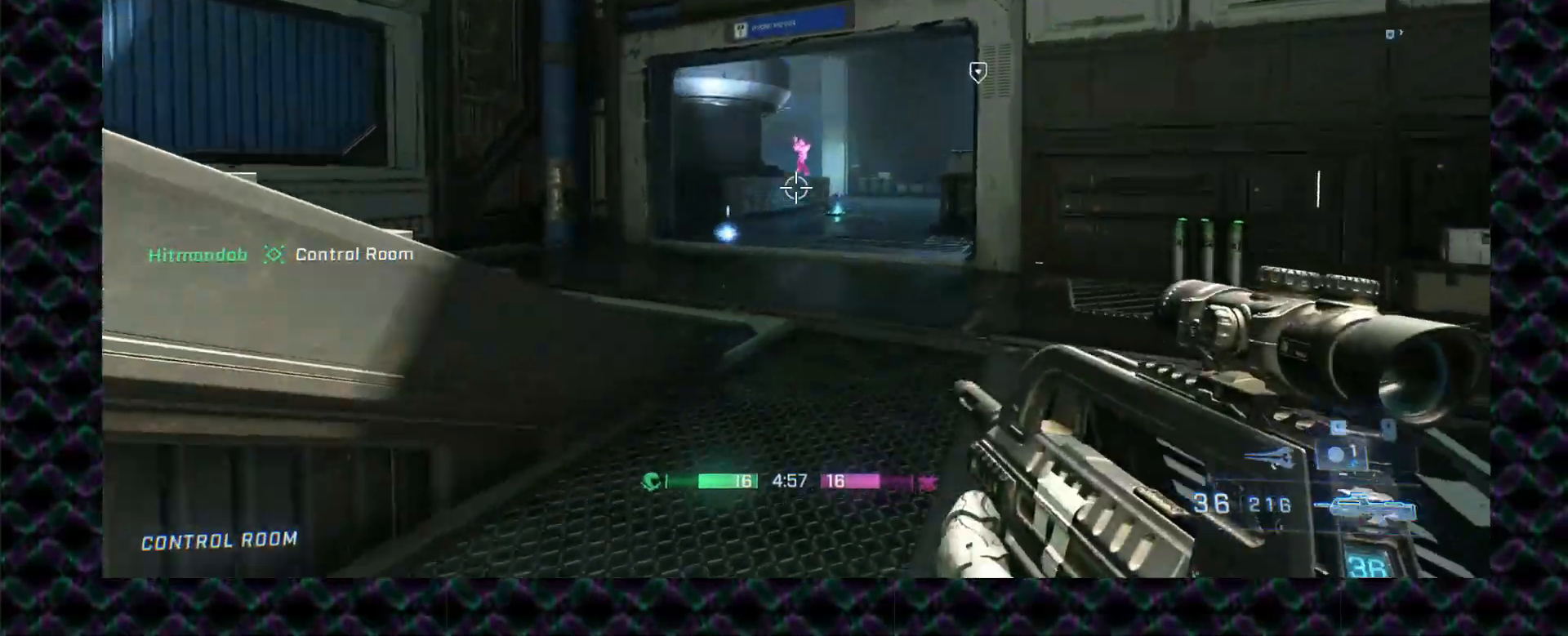
{"buttons": [], "left_stick": "right", "events": [[33, "left_stick", "up-right"], [233, "left_stick", "up-left"], [483, "left_stick", "right"]]}
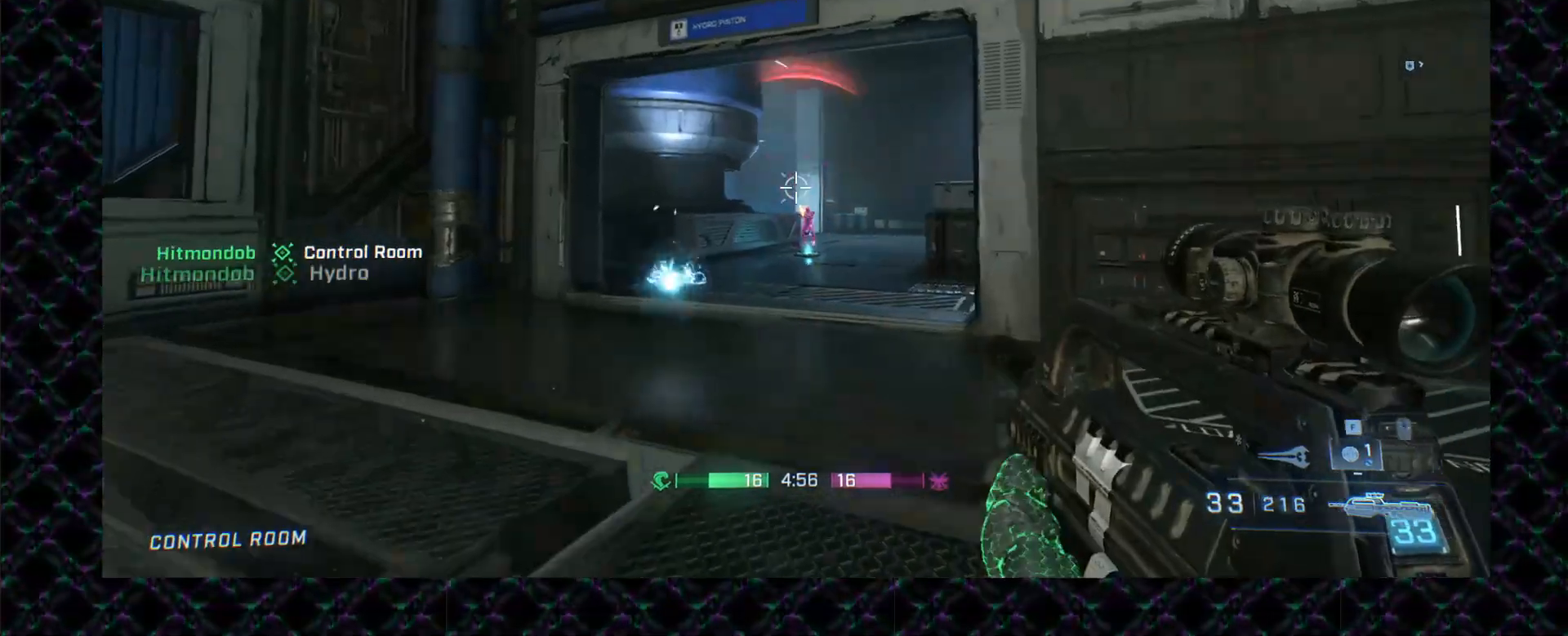
{"buttons": [], "left_stick": "down-right", "events": [[150, "left_stick", "down"], [400, "left_stick", "down-right"]]}
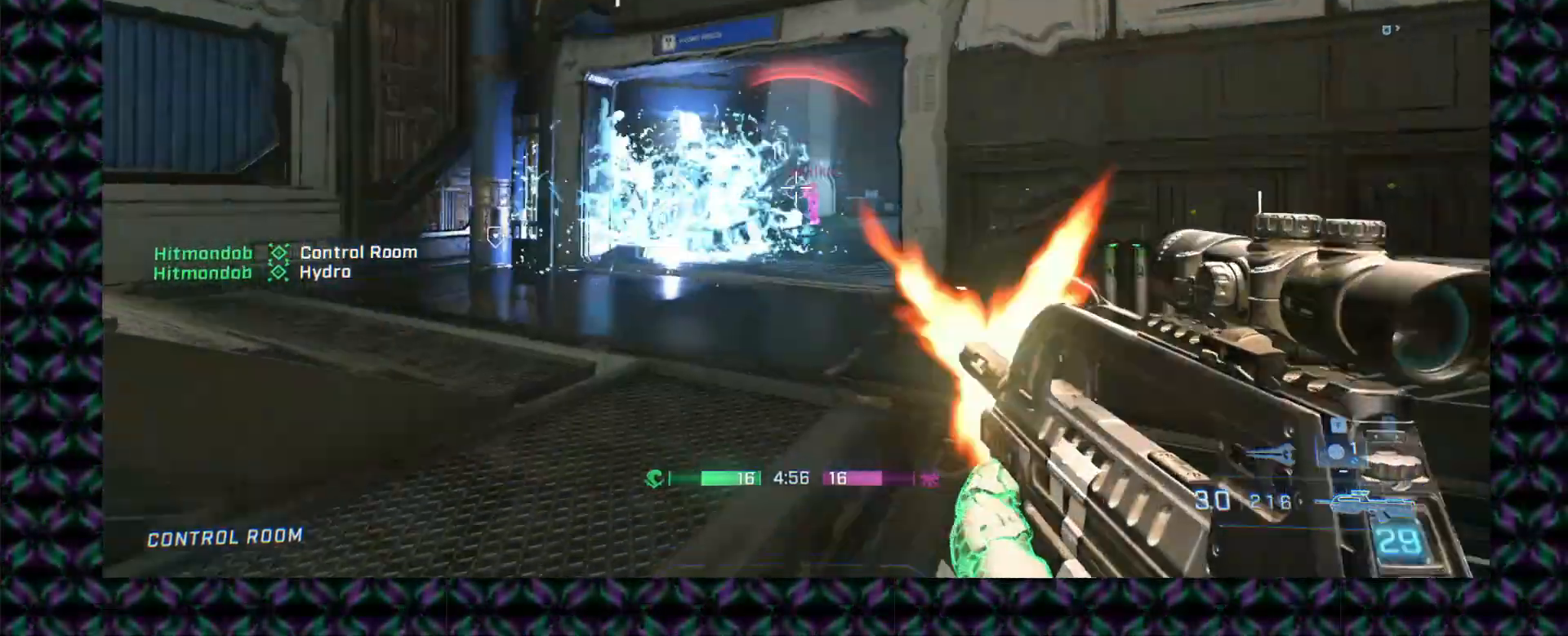
{"buttons": [], "left_stick": "right", "events": [[33, "left_stick", "right"]]}
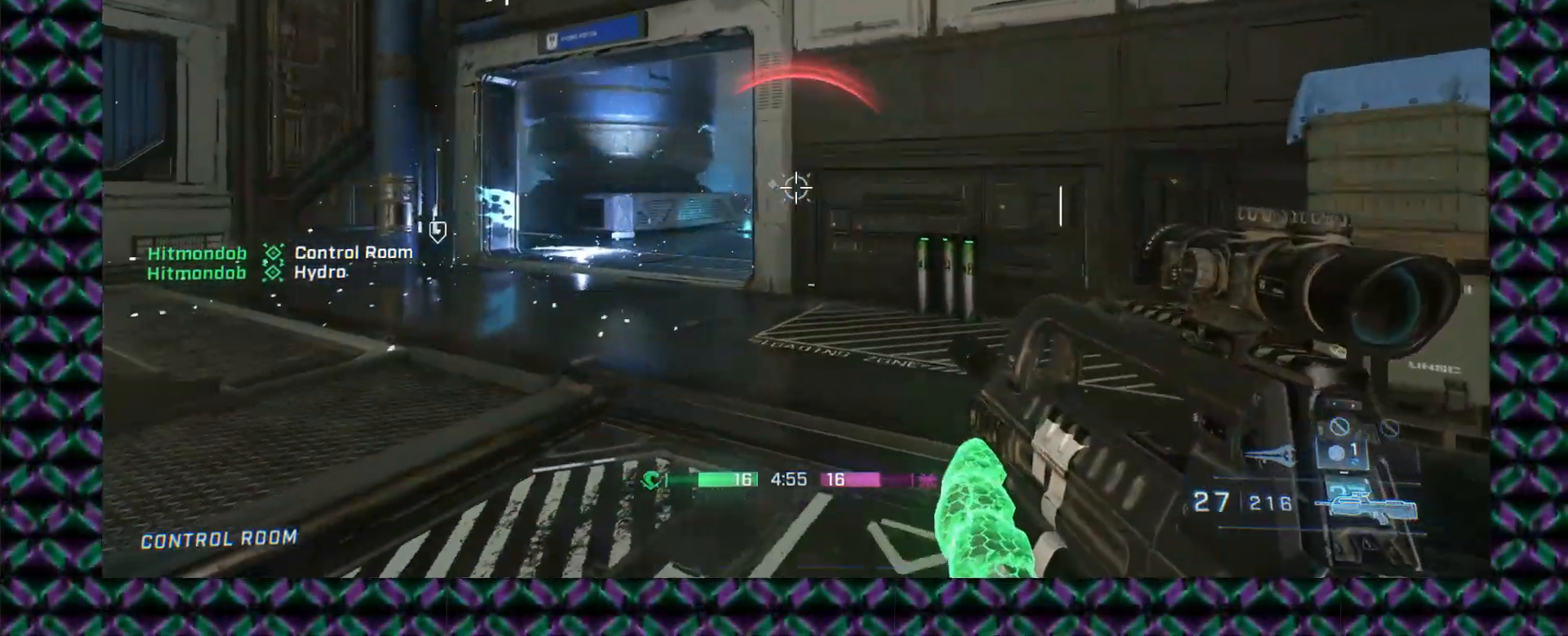
{"buttons": ["L2"], "left_stick": "up", "events": [[133, "left_stick", "up"], [150, "L3", "down"], [283, "L3", "up"], [450, "L2", "down"]]}
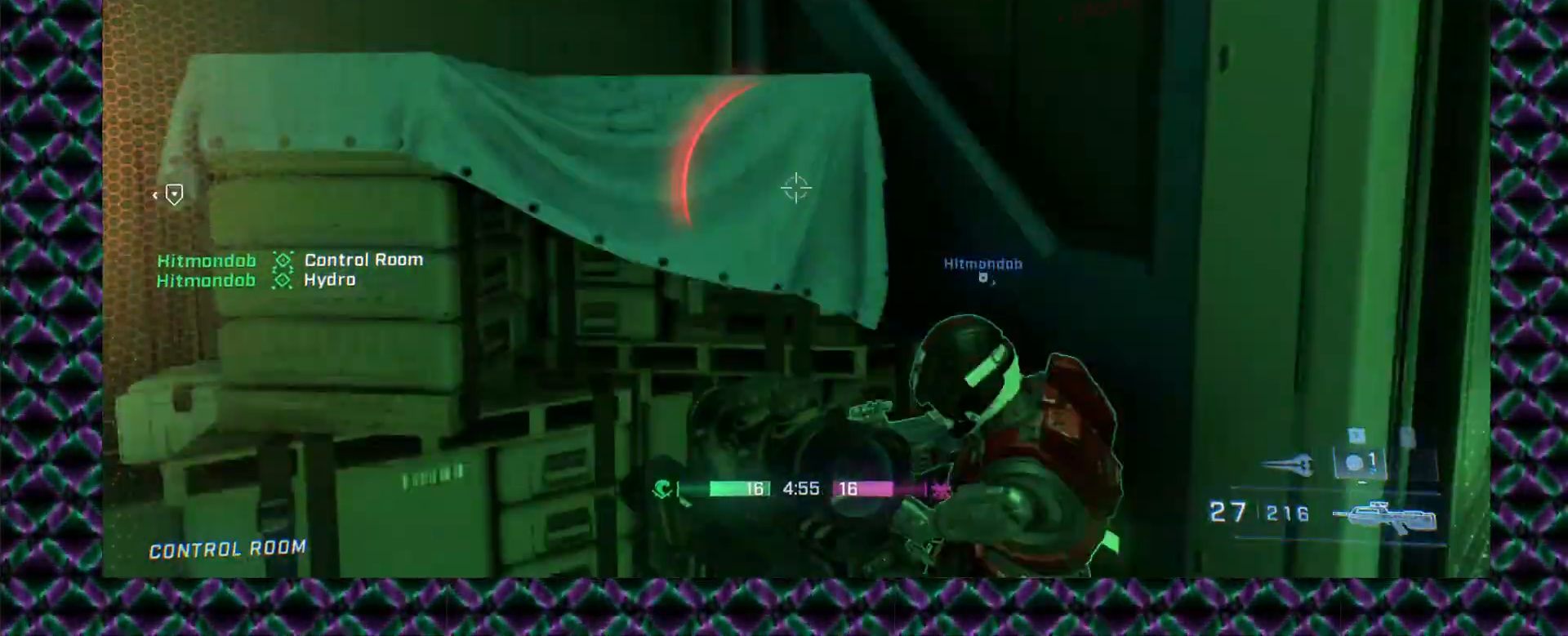
{"buttons": [], "left_stick": "up-right", "events": [[117, "L2", "up"], [367, "L2", "down"], [483, "L2", "up"], [483, "left_stick", "up-right"]]}
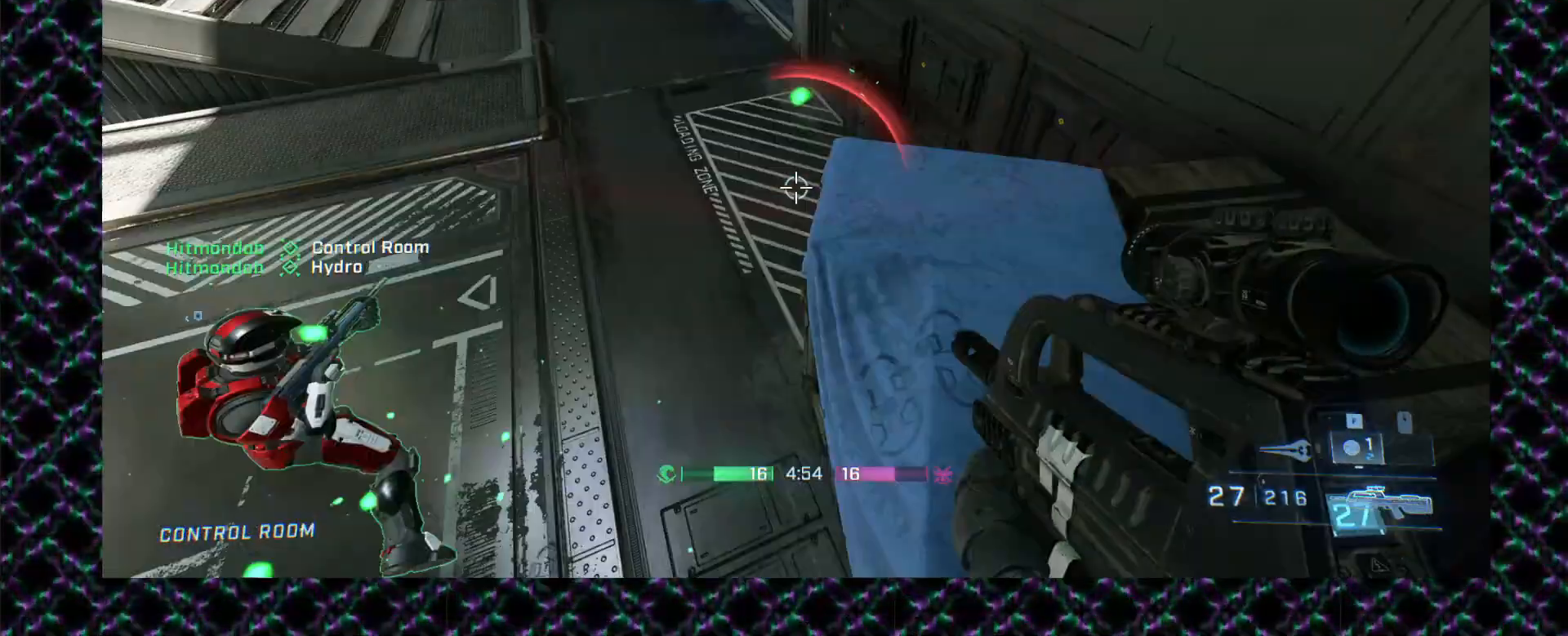
{"buttons": [], "left_stick": "up-right", "events": []}
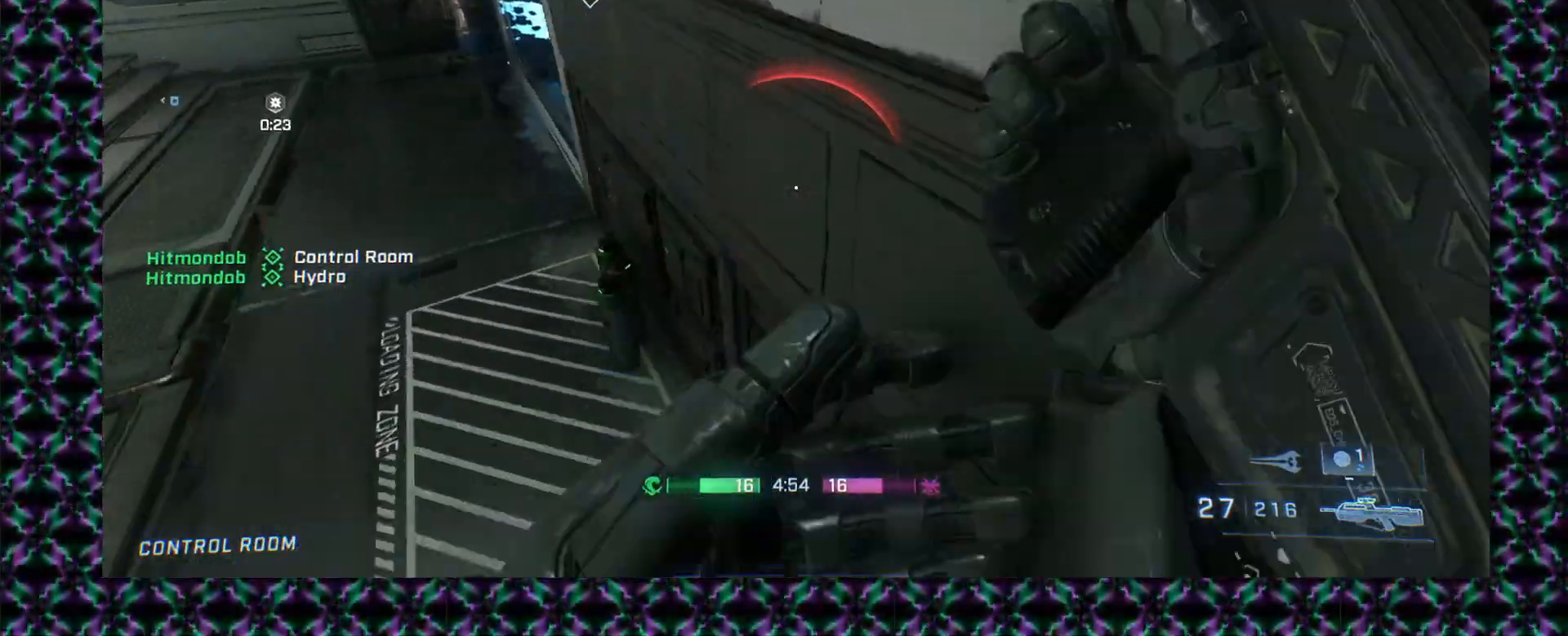
{"buttons": [], "left_stick": "down-left", "events": [[200, "left_stick", "down-right"], [317, "left_stick", "down-left"]]}
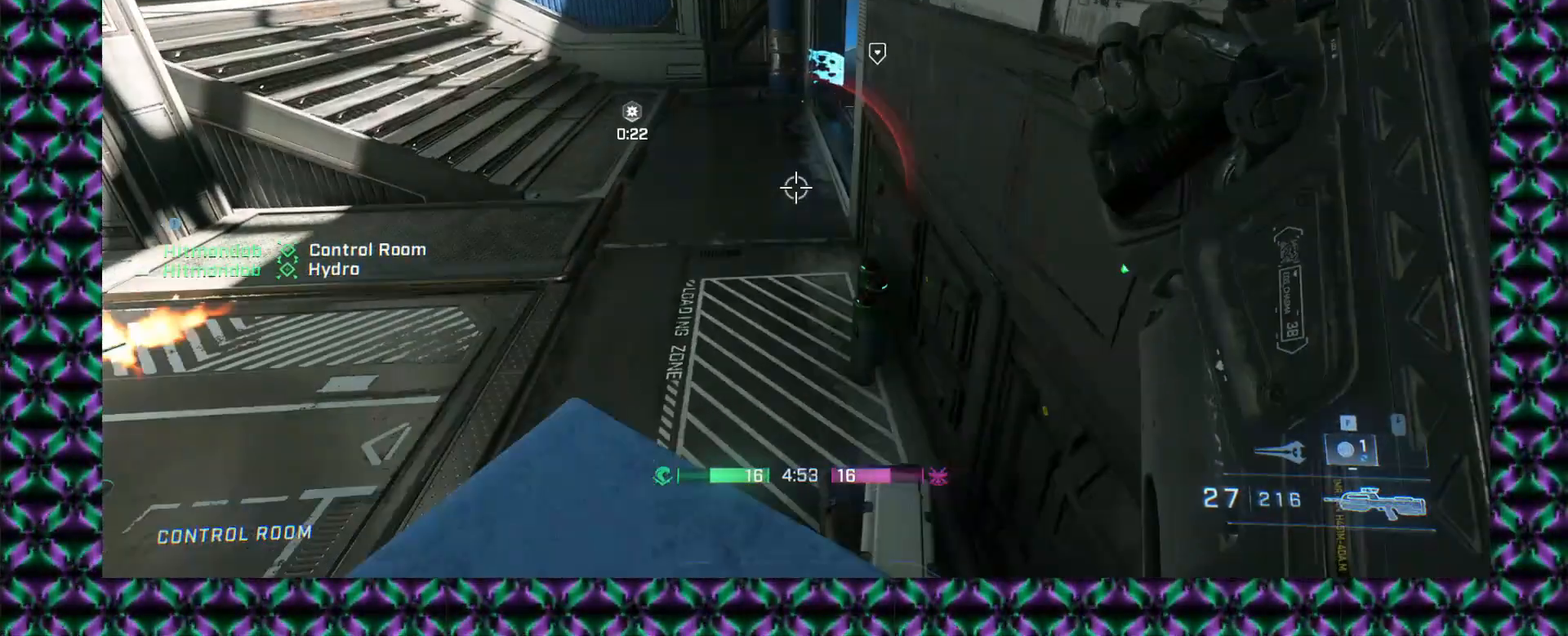
{"buttons": [], "left_stick": "left", "events": [[167, "left_stick", "left"], [183, "L2", "down"], [300, "L2", "up"]]}
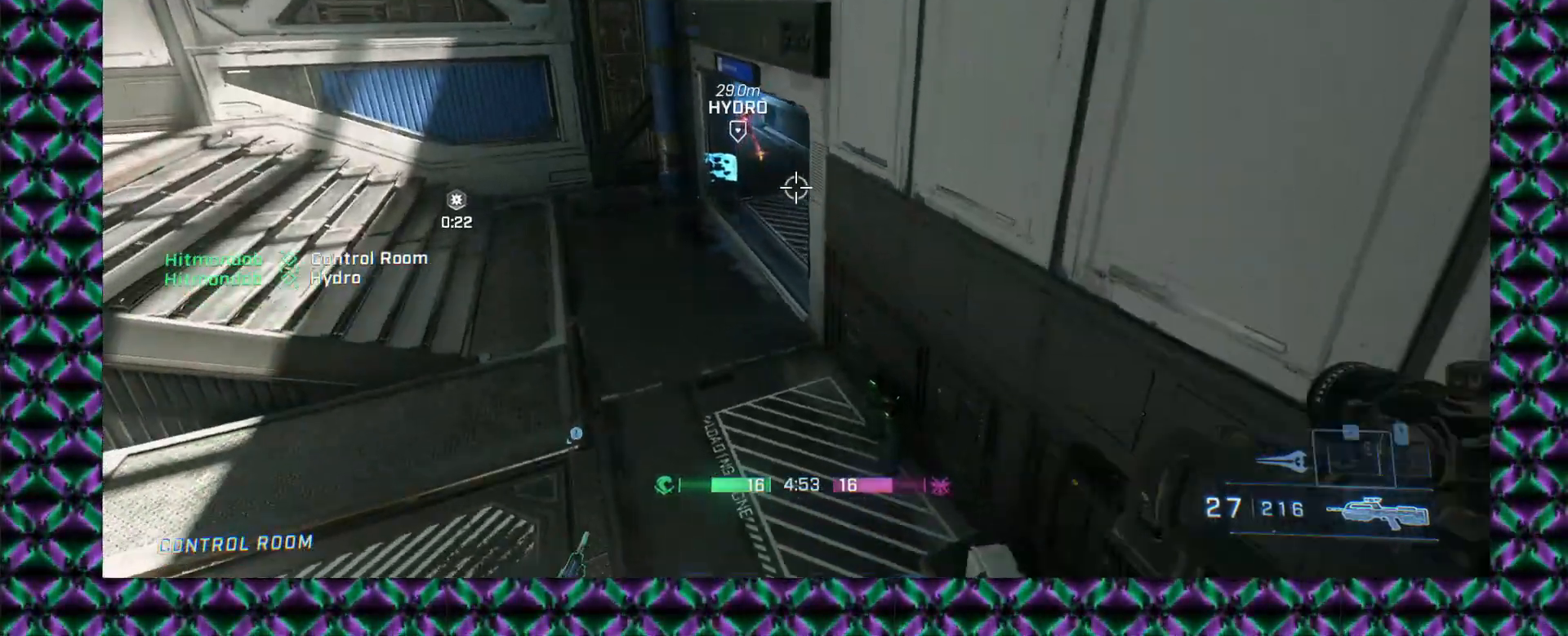
{"buttons": [], "left_stick": "left", "events": []}
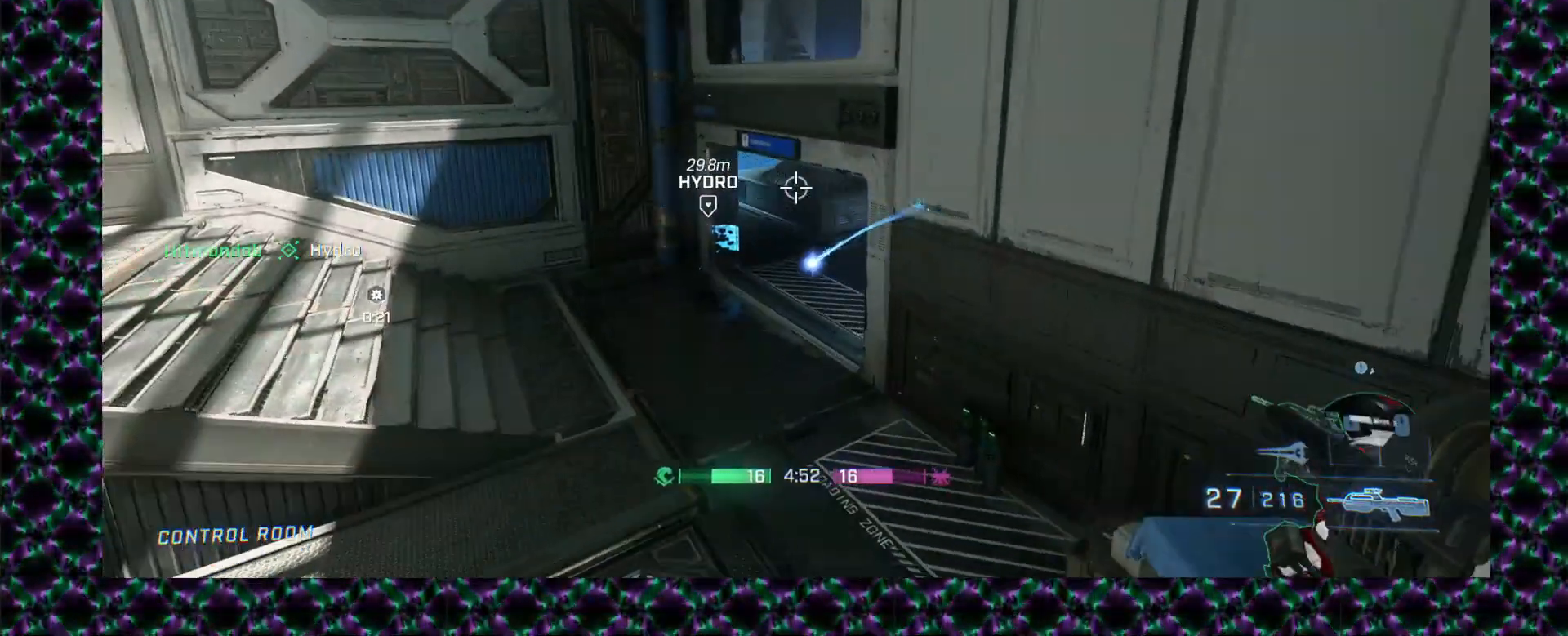
{"buttons": [], "left_stick": "up-right", "events": [[50, "left_stick", "down-left"], [233, "left_stick", "down"], [383, "left_stick", "right"], [483, "left_stick", "up-right"]]}
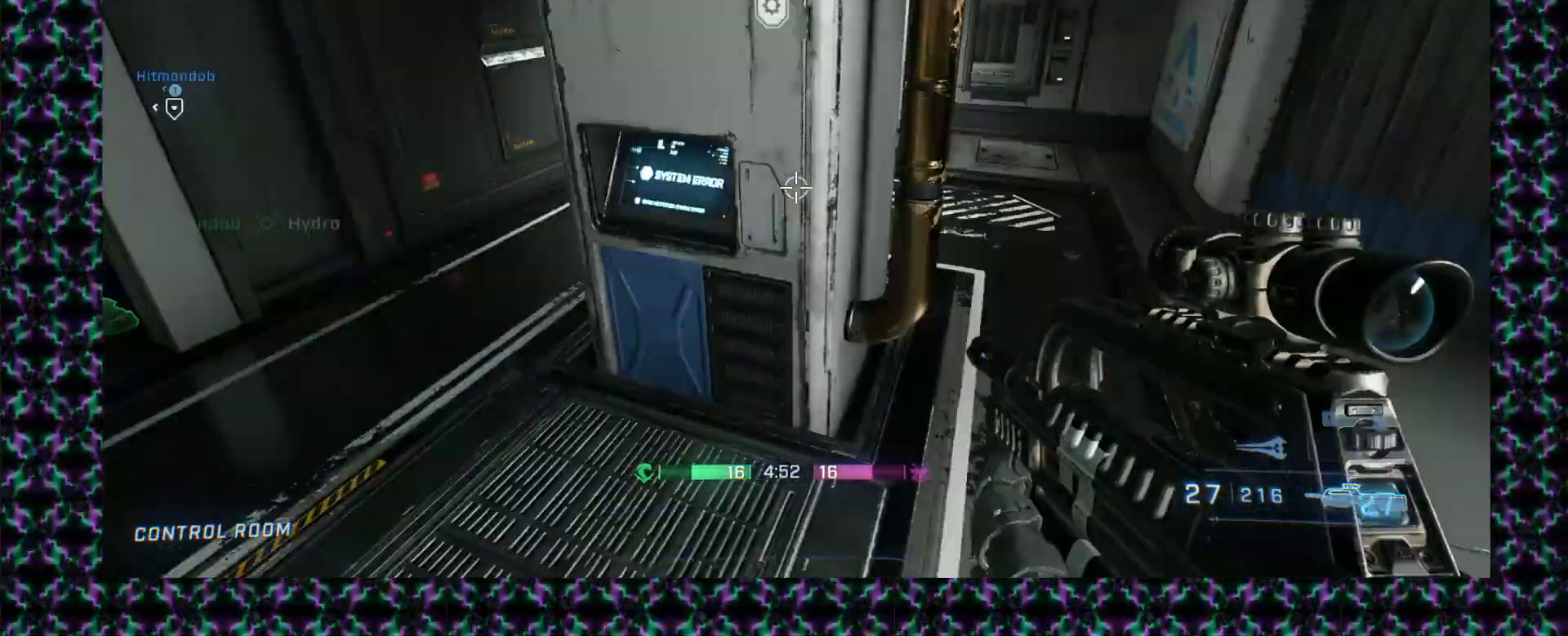
{"buttons": [], "left_stick": "up", "events": [[67, "L3", "down"], [67, "left_stick", "up"], [250, "L3", "up"]]}
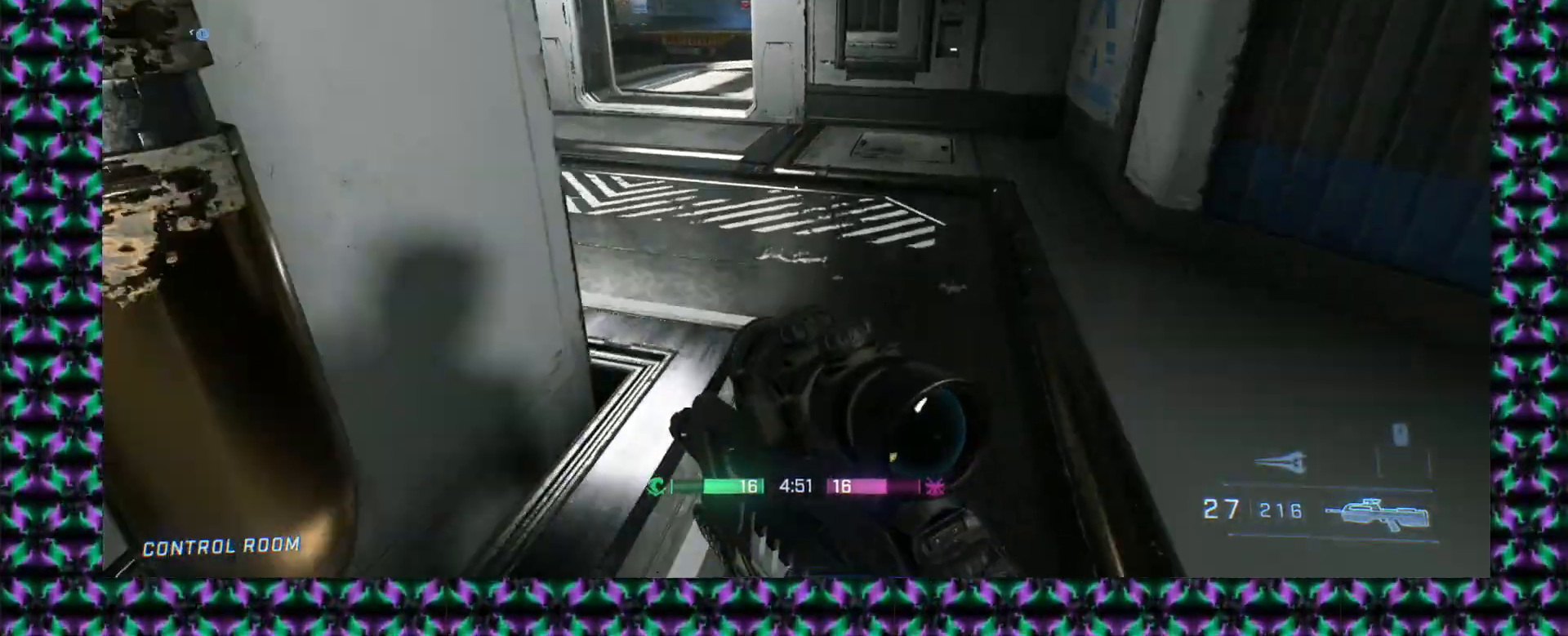
{"buttons": [], "left_stick": "up", "events": []}
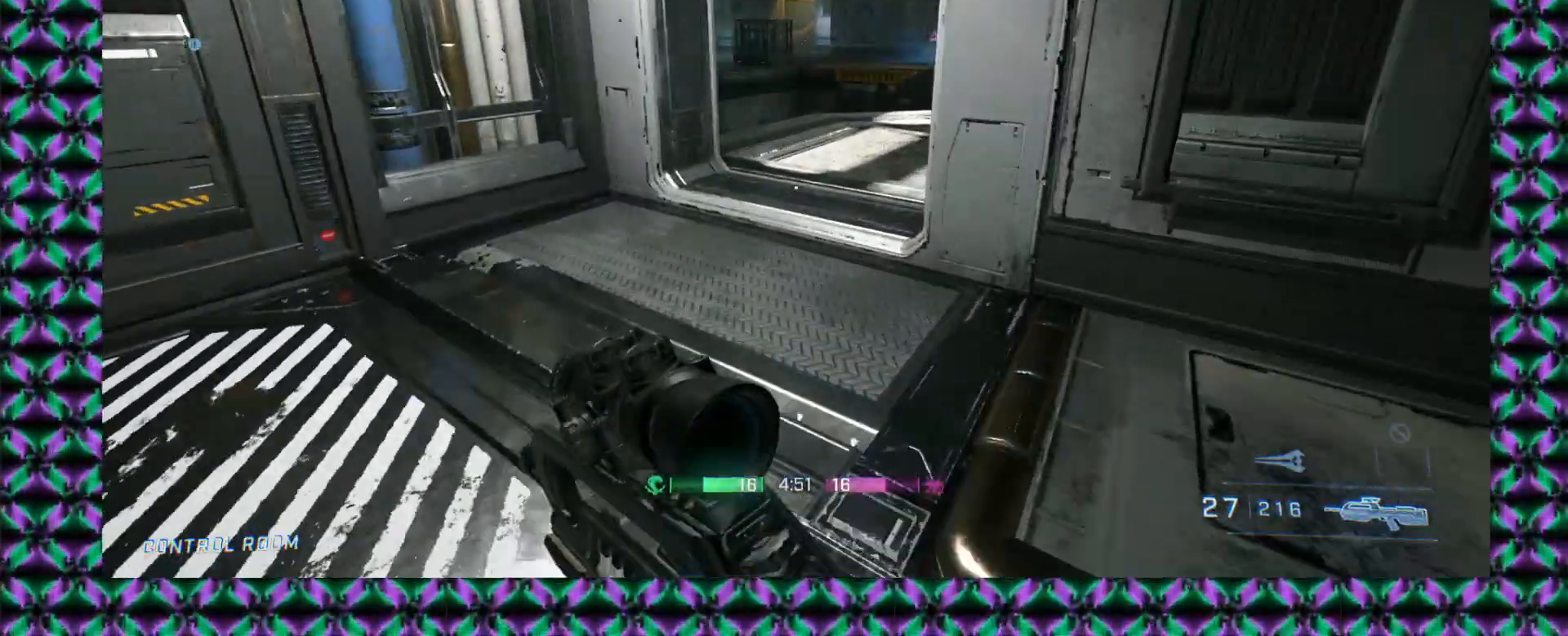
{"buttons": [], "left_stick": "up", "events": [[150, "left_stick", "center"], [383, "left_stick", "up"]]}
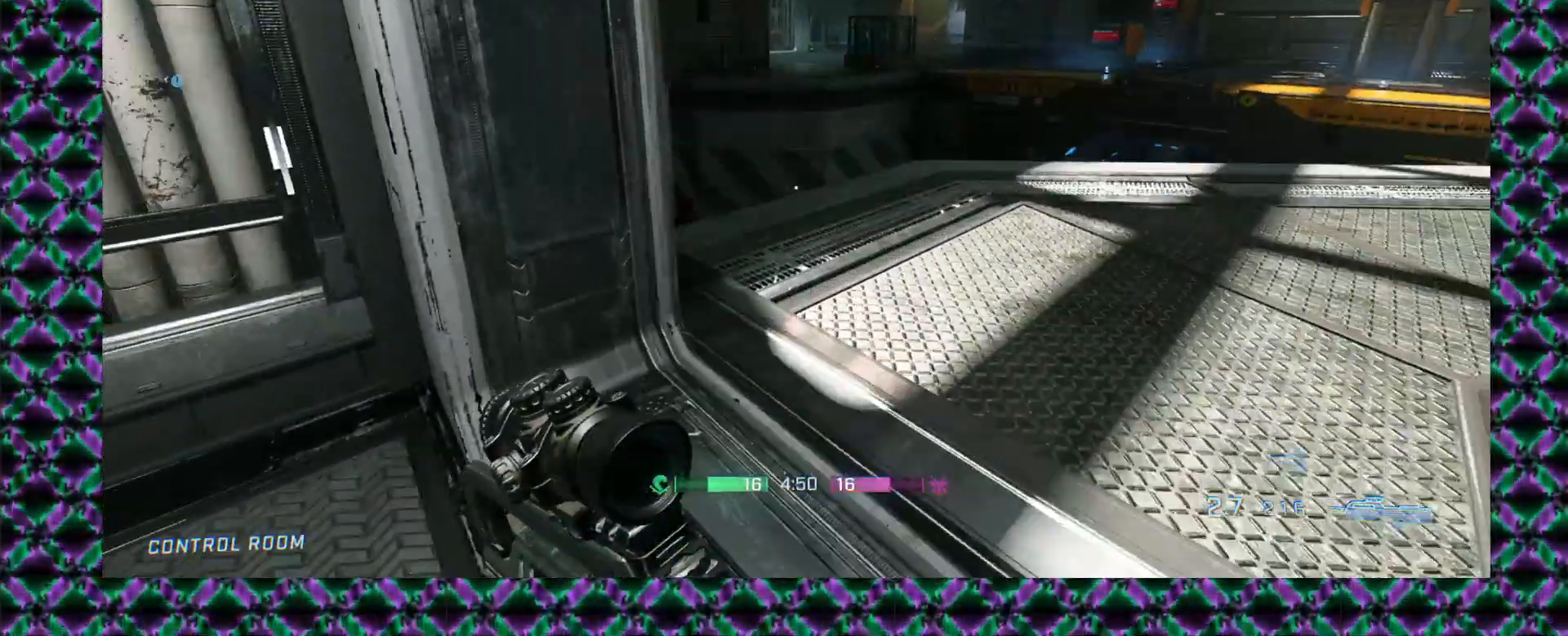
{"buttons": [], "left_stick": "up", "events": []}
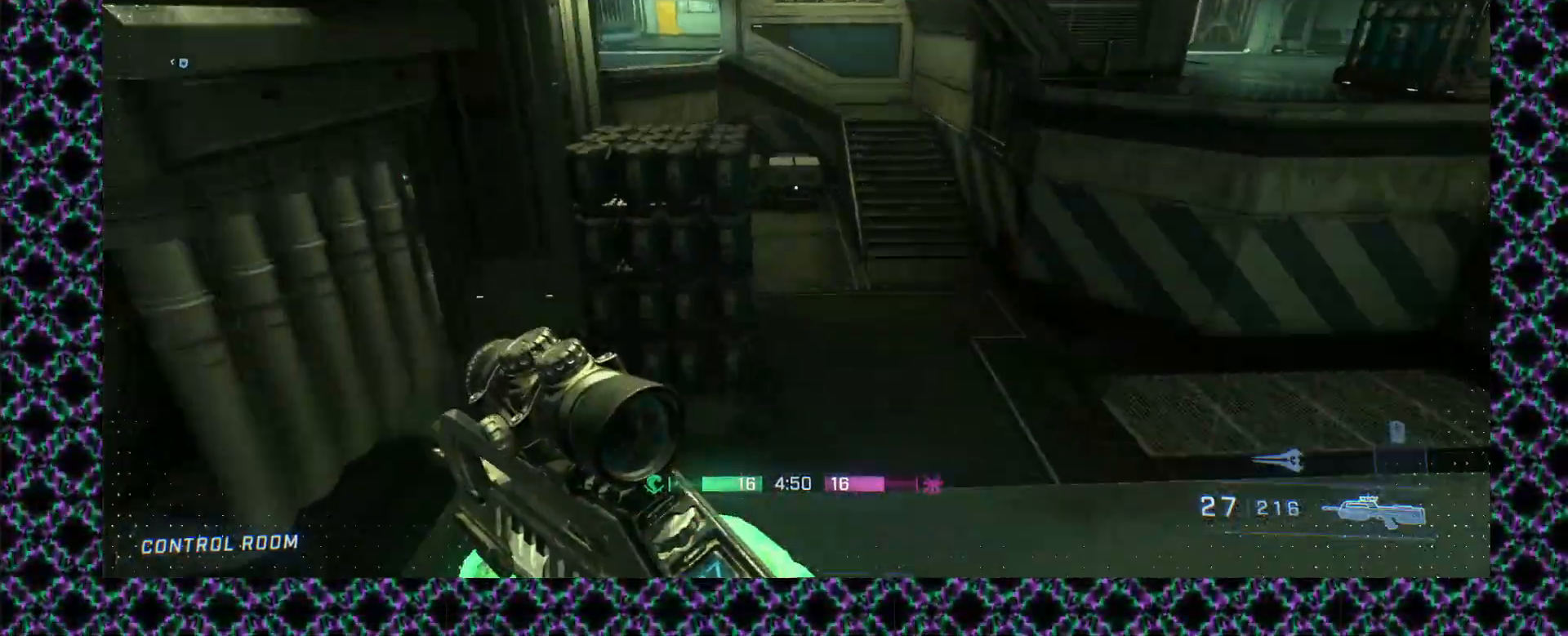
{"buttons": [], "left_stick": "up", "events": []}
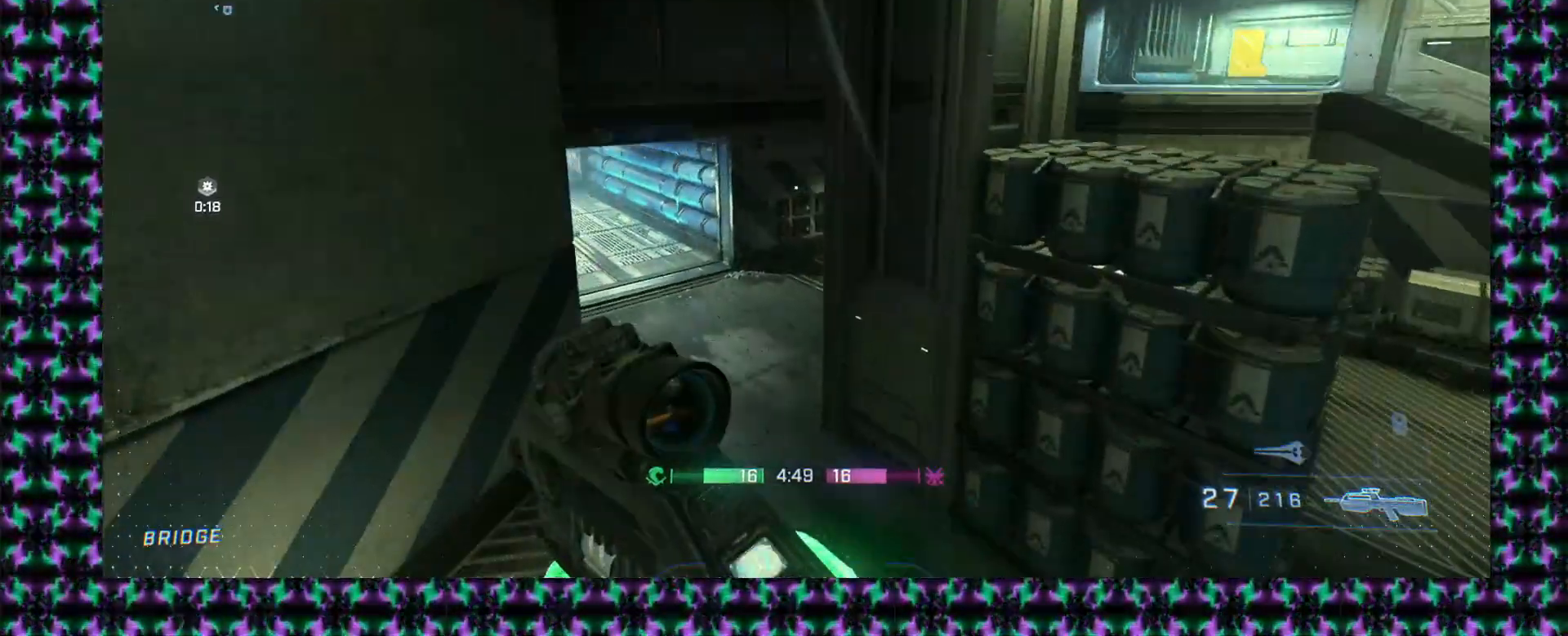
{"buttons": [], "left_stick": "up", "events": []}
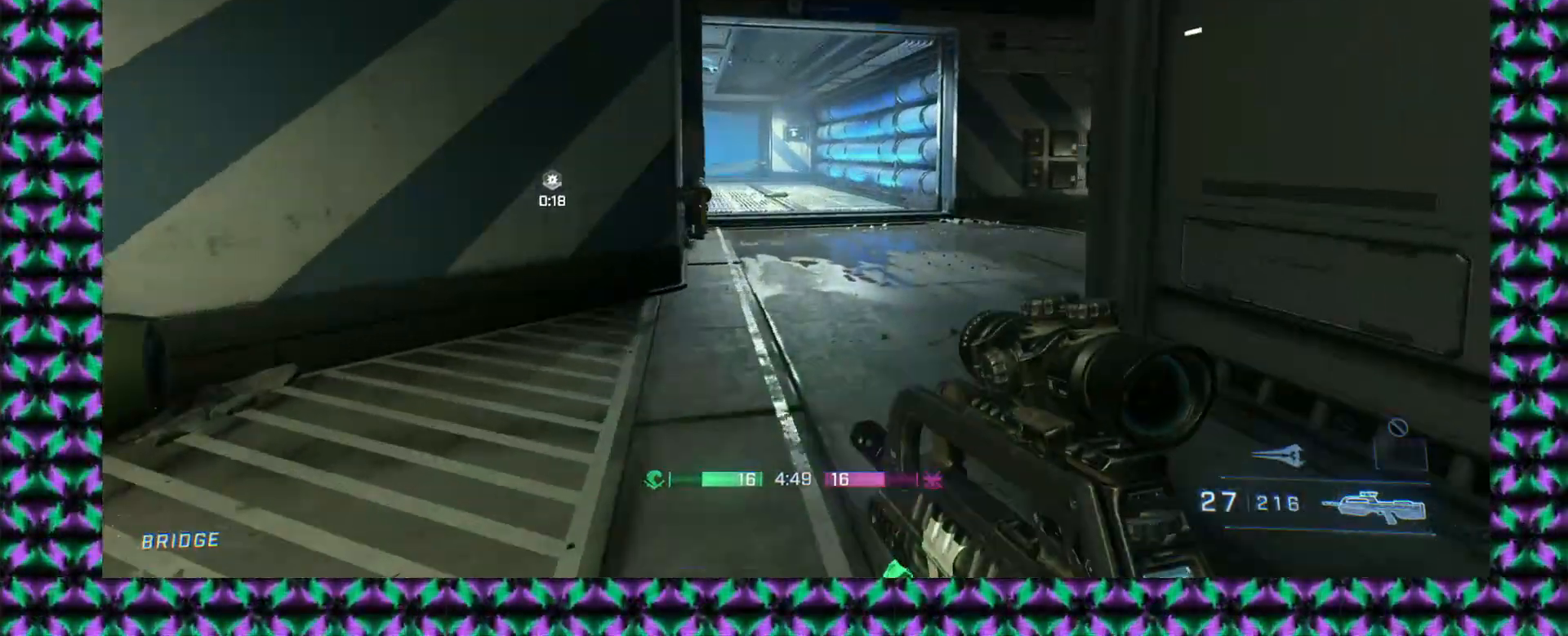
{"buttons": [], "left_stick": "up", "events": []}
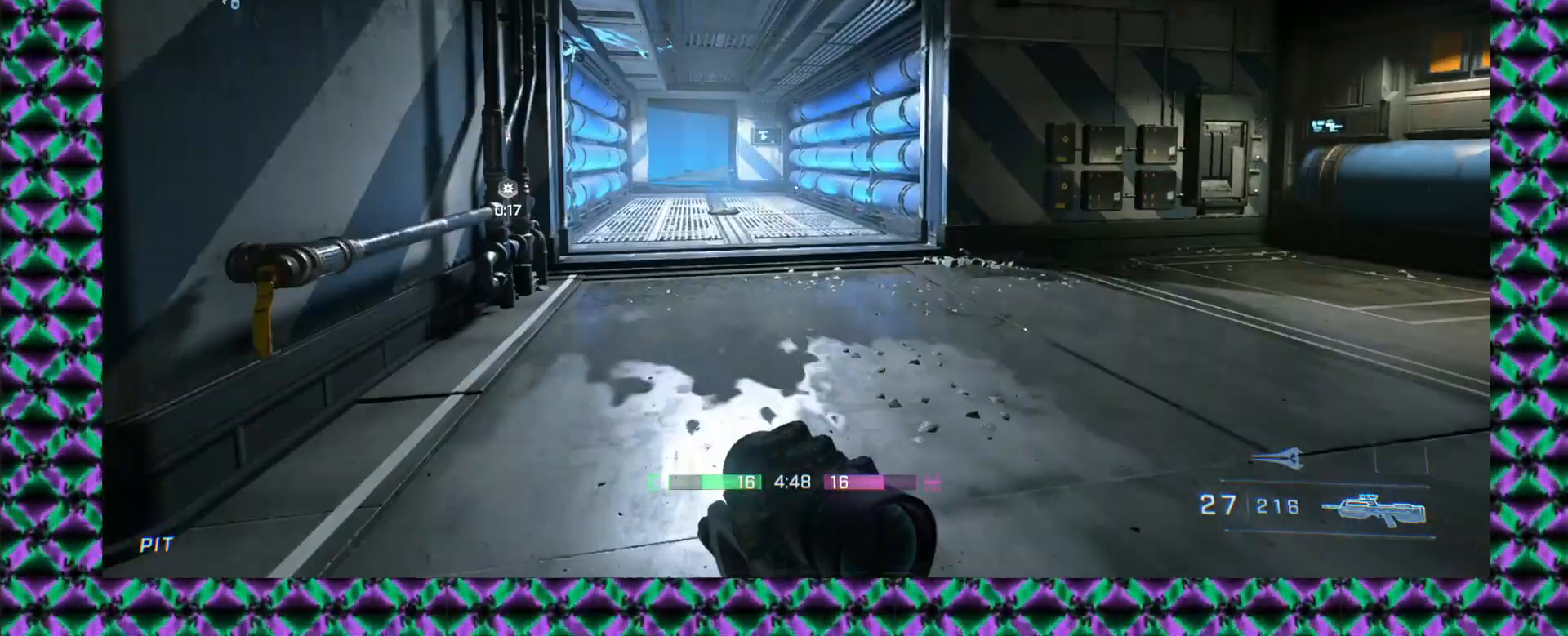
{"buttons": [], "left_stick": "up", "events": []}
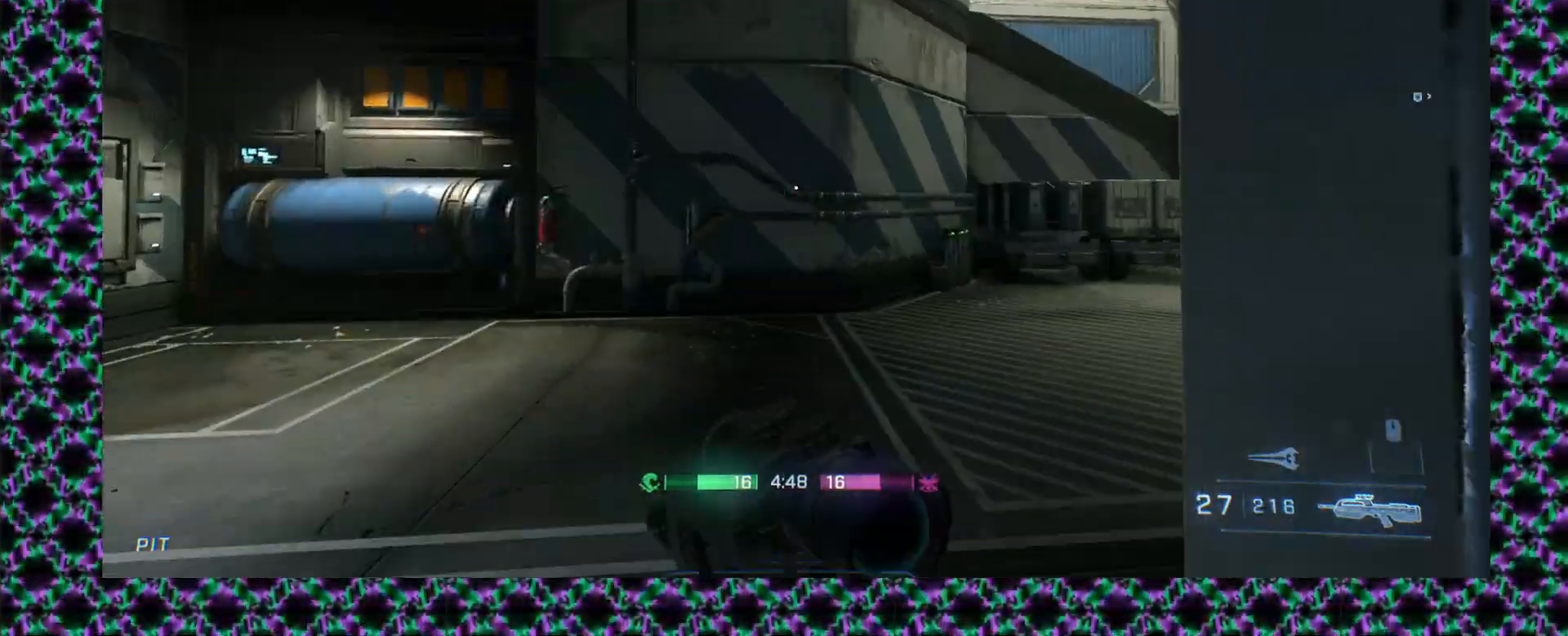
{"buttons": [], "left_stick": "center", "events": [[83, "L2", "down"], [100, "DPAD_RIGHT", "down"], [150, "DPAD_RIGHT", "up"], [167, "left_stick", "up-right"], [367, "L2", "up"], [433, "left_stick", "up"], [483, "left_stick", "center"]]}
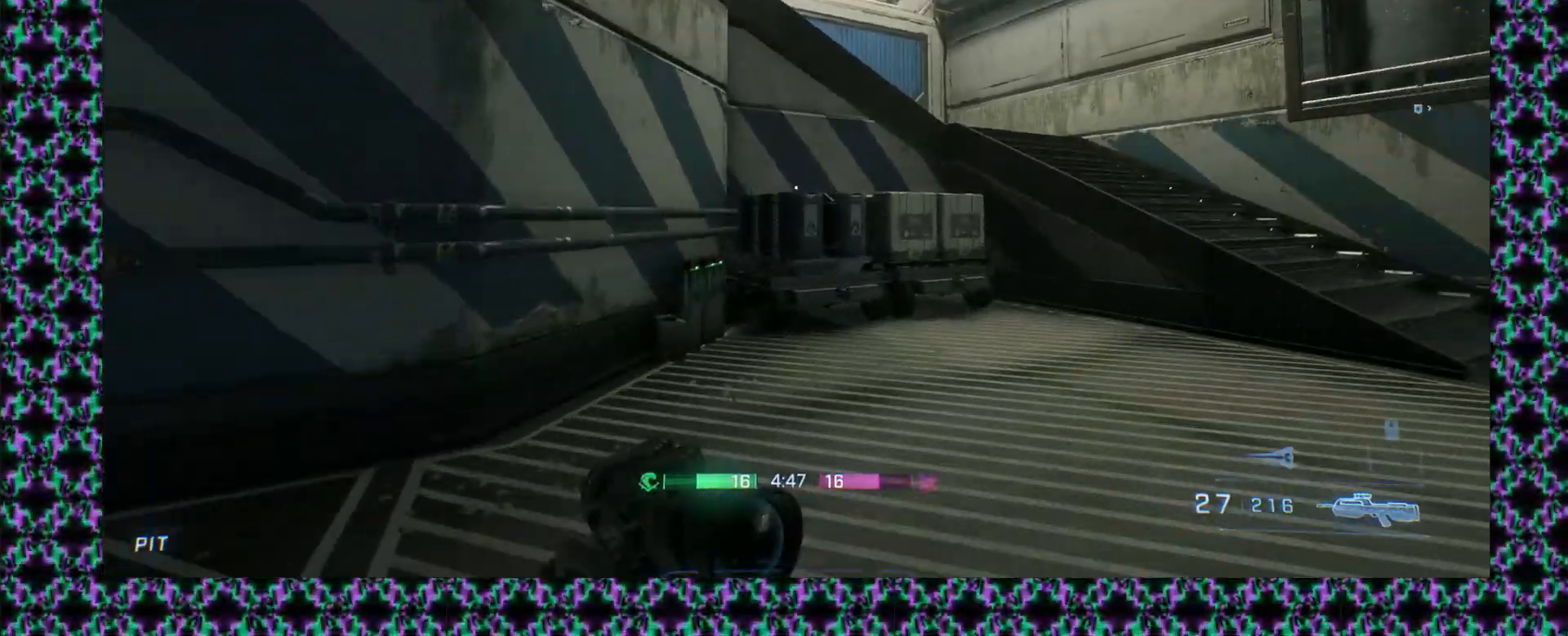
{"buttons": [], "left_stick": "up", "events": [[250, "left_stick", "up"]]}
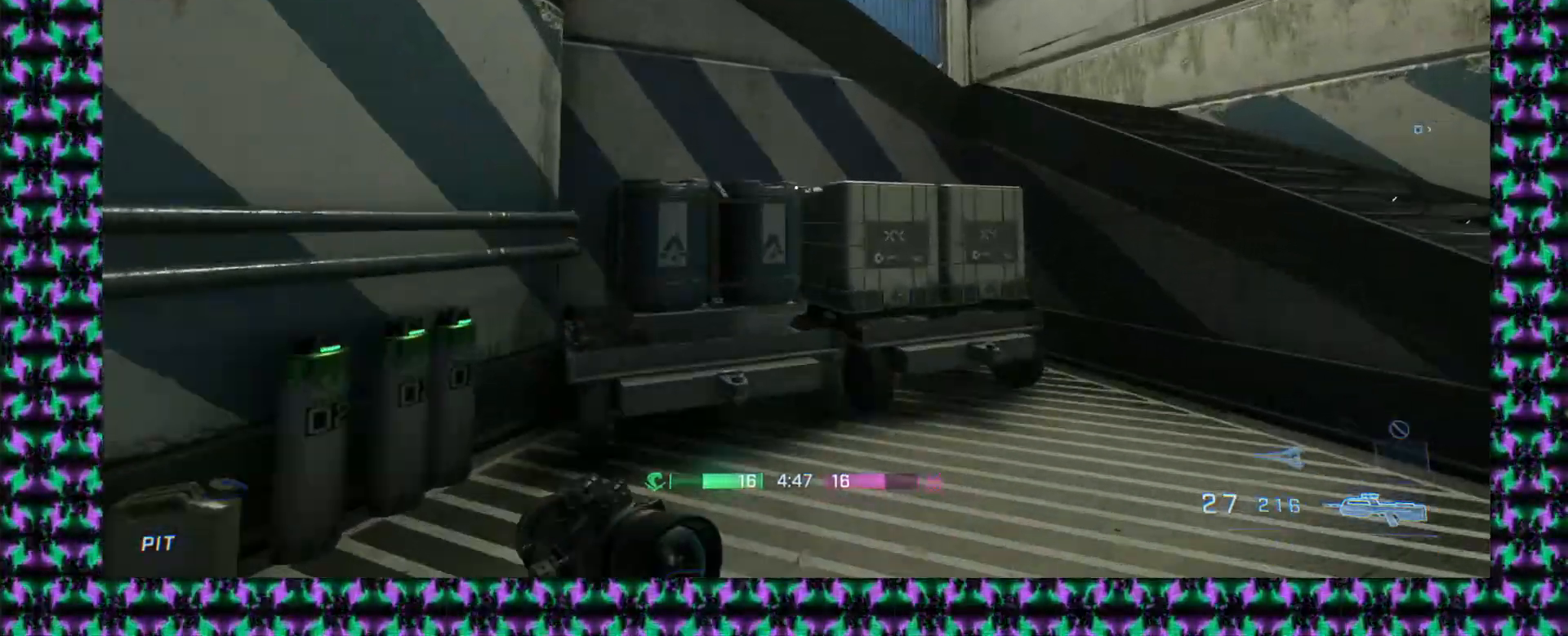
{"buttons": [], "left_stick": "up-right", "events": [[17, "L2", "down"], [133, "L2", "up"], [183, "left_stick", "down"], [233, "left_stick", "up-right"], [367, "DPAD_UP", "down"], [367, "SELECT", "down"], [417, "SELECT", "up"], [500, "DPAD_UP", "up"]]}
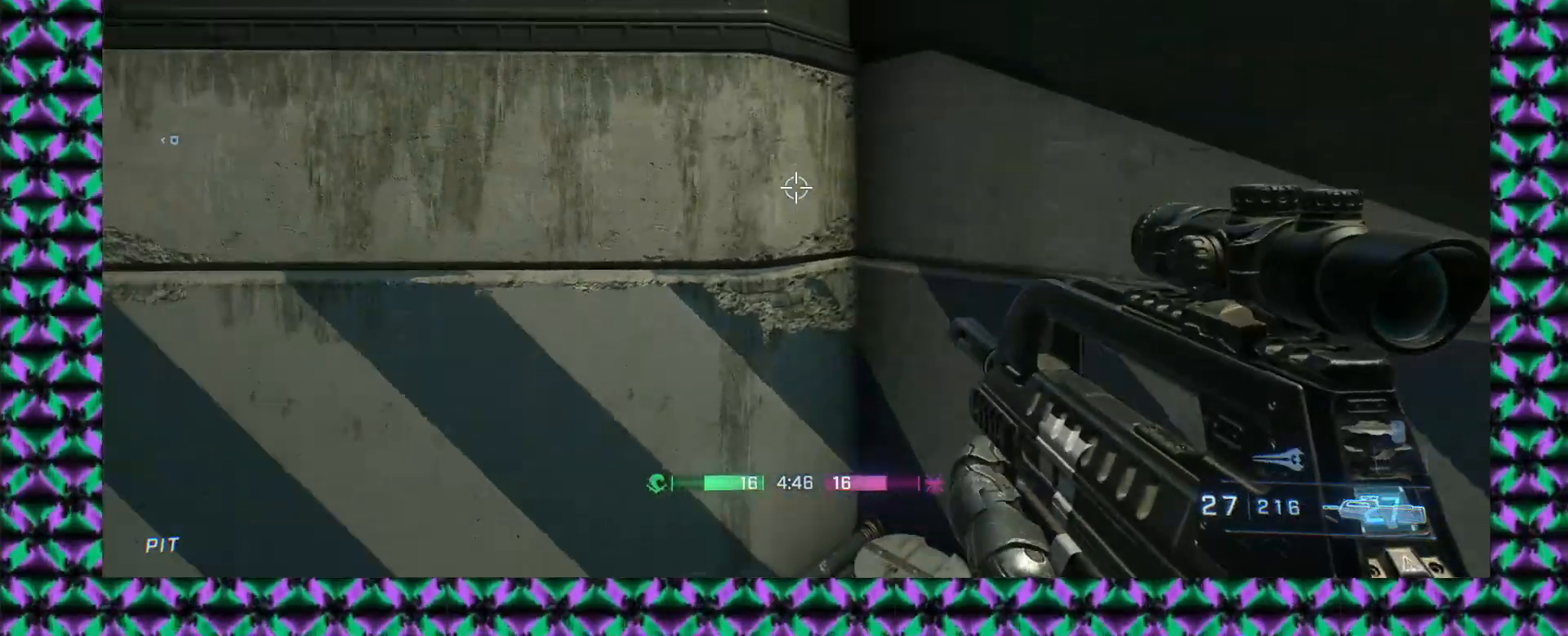
{"buttons": [], "left_stick": "right", "events": [[83, "L2", "down"], [167, "left_stick", "right"], [183, "L2", "up"], [333, "L2", "down"], [450, "L2", "up"]]}
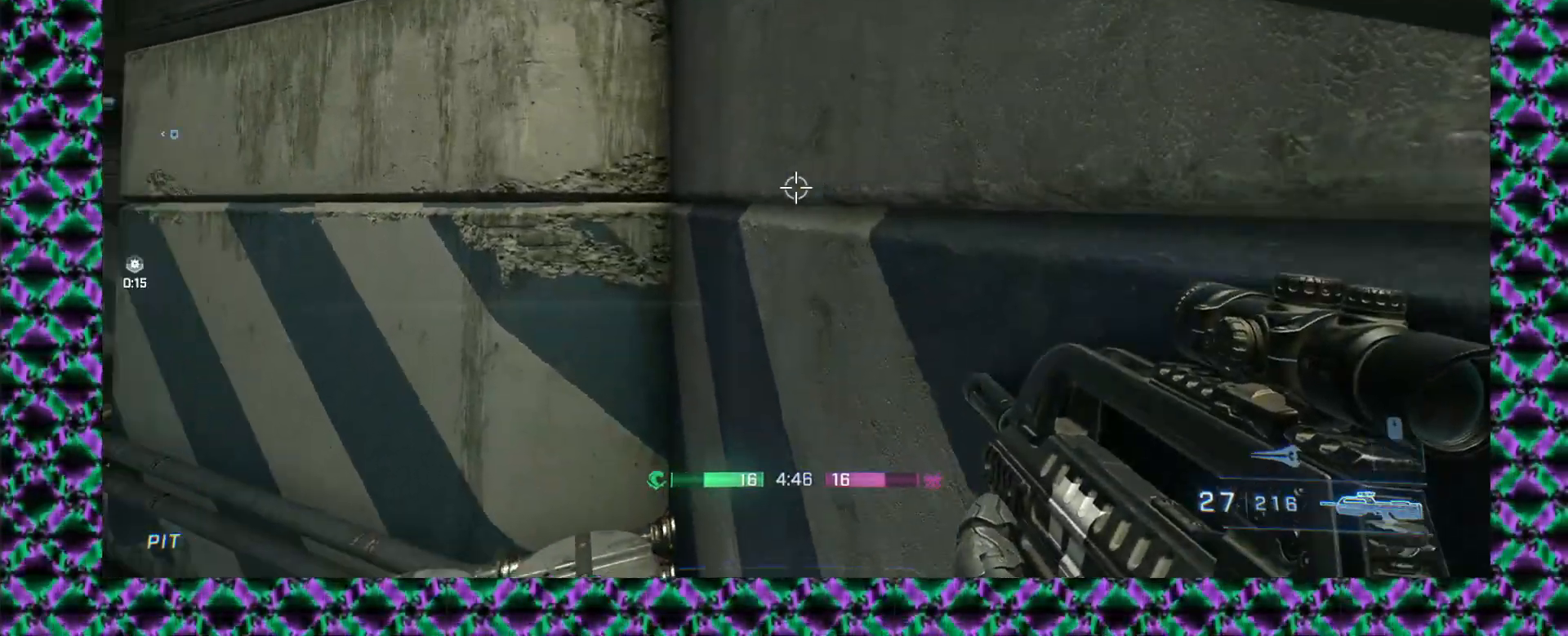
{"buttons": ["L2"], "left_stick": "right", "events": [[100, "L2", "down"], [267, "L2", "up"], [483, "L2", "down"]]}
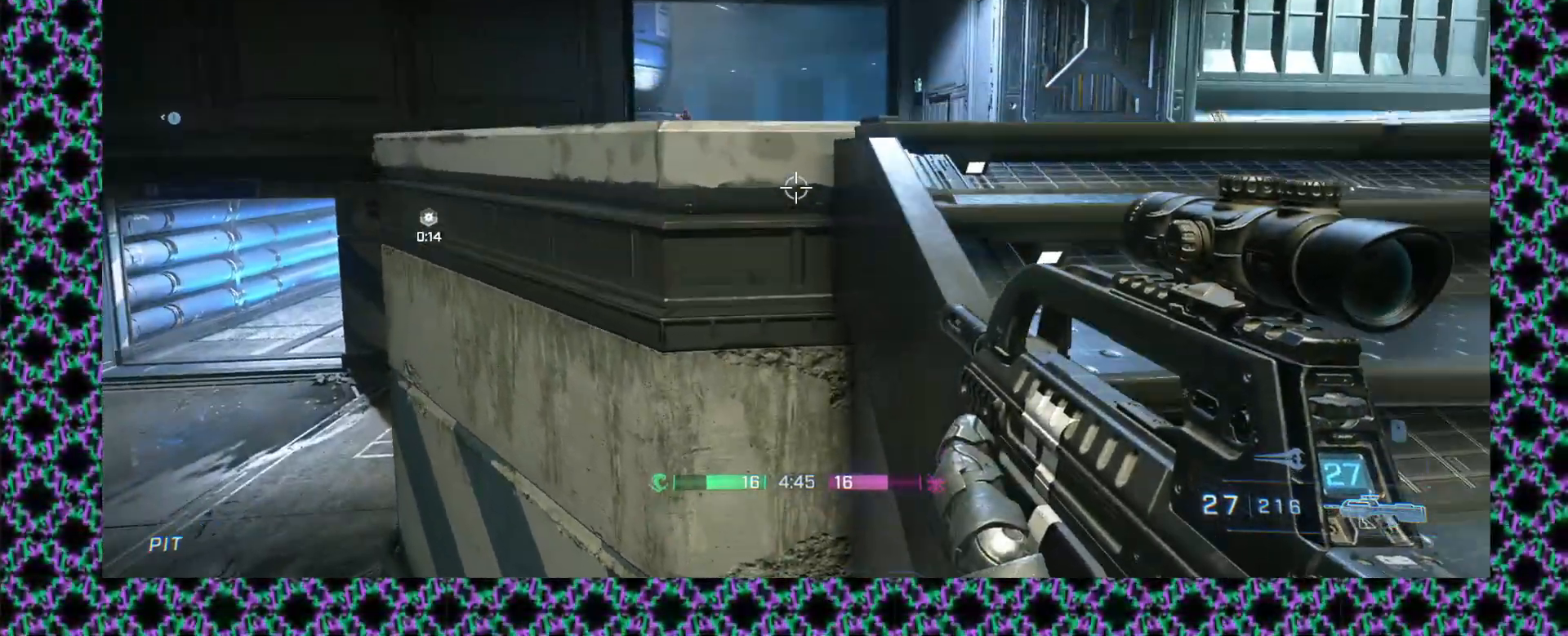
{"buttons": [], "left_stick": "up-right", "events": [[117, "L2", "up"], [133, "left_stick", "center"], [283, "L2", "down"], [400, "L2", "up"], [400, "left_stick", "up-right"]]}
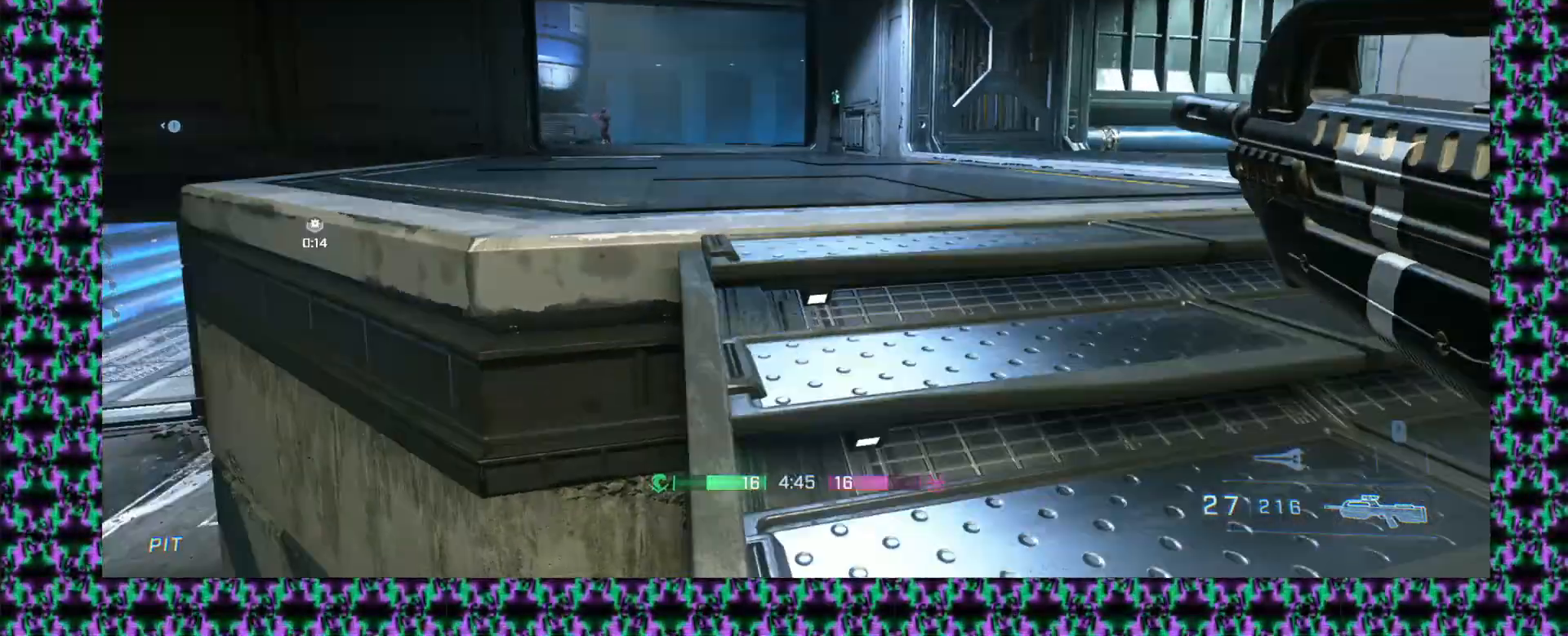
{"buttons": [], "left_stick": "up-left", "events": [[267, "left_stick", "center"], [483, "left_stick", "up-left"]]}
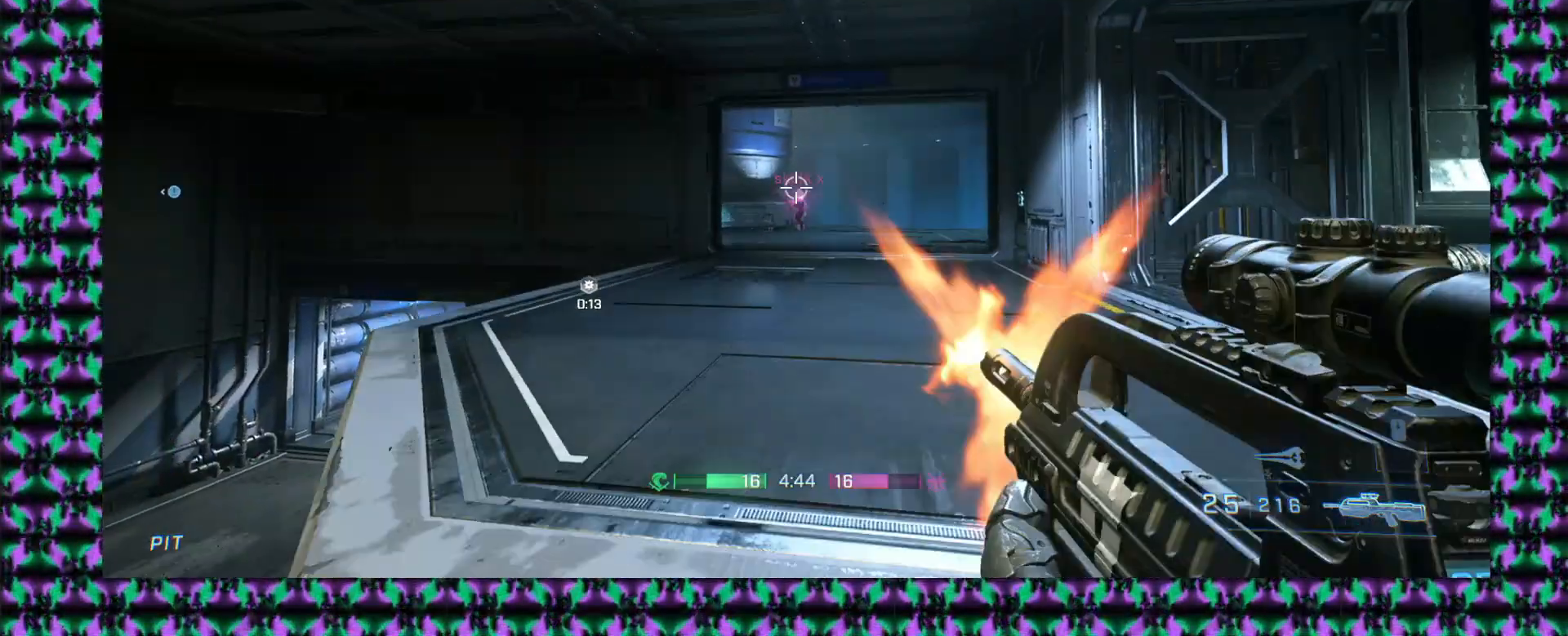
{"buttons": [], "left_stick": "up"}
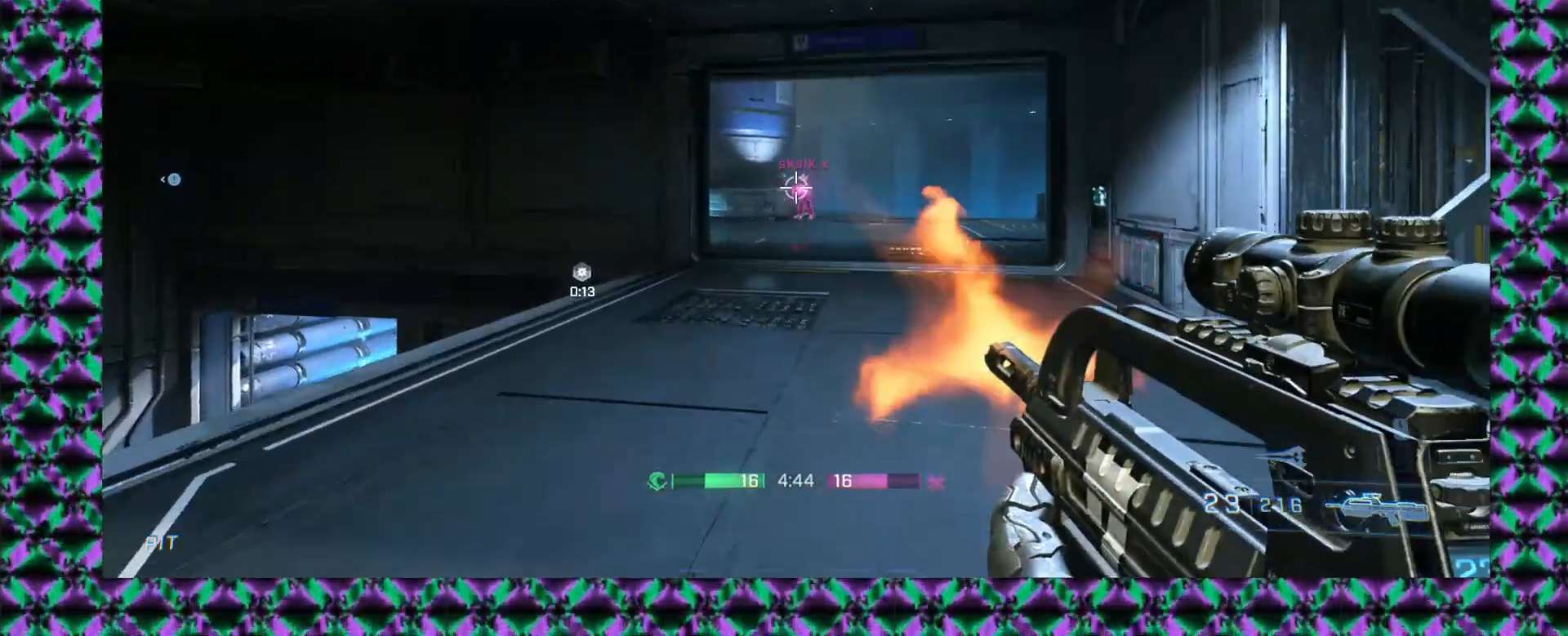
{"buttons": [], "left_stick": "up", "events": []}